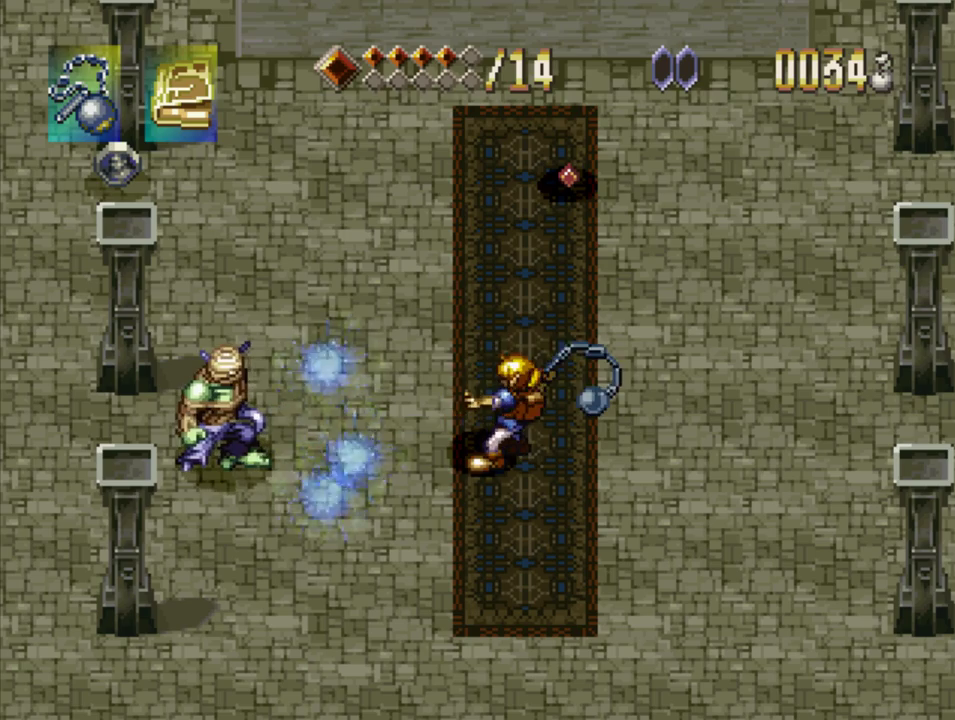
Gameplay with a controller (PlayStation layout); each line is a JSON object with the inputs held at the frame after it. "events" lists button and stick changes between this image and that frame as [ms after this image, input, new state], when the widget could be followed in between. Not read: L3 R3.
{"buttons": [], "events": [[67, "CROSS", "down"], [133, "SQUARE", "down"], [150, "DPAD_LEFT", "up"], [167, "CROSS", "up"], [233, "SQUARE", "up"]]}
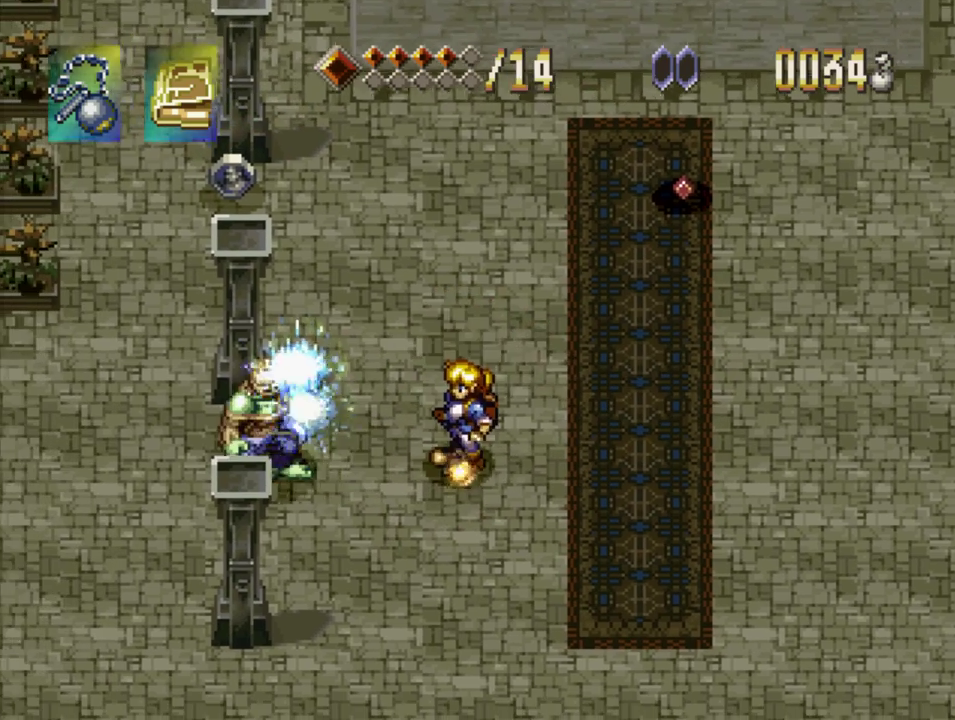
{"buttons": ["DPAD_LEFT"], "events": [[83, "SQUARE", "down"], [200, "SQUARE", "up"], [400, "DPAD_LEFT", "down"]]}
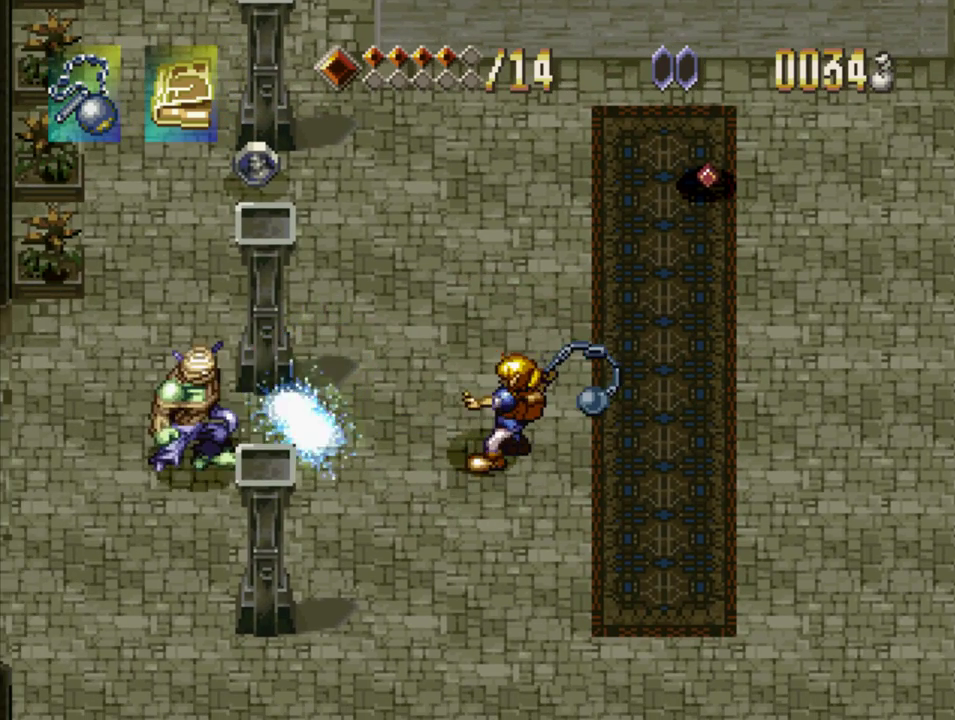
{"buttons": [], "events": [[167, "CROSS", "down"], [250, "SQUARE", "down"], [300, "DPAD_LEFT", "up"], [317, "CROSS", "up"], [367, "SQUARE", "up"]]}
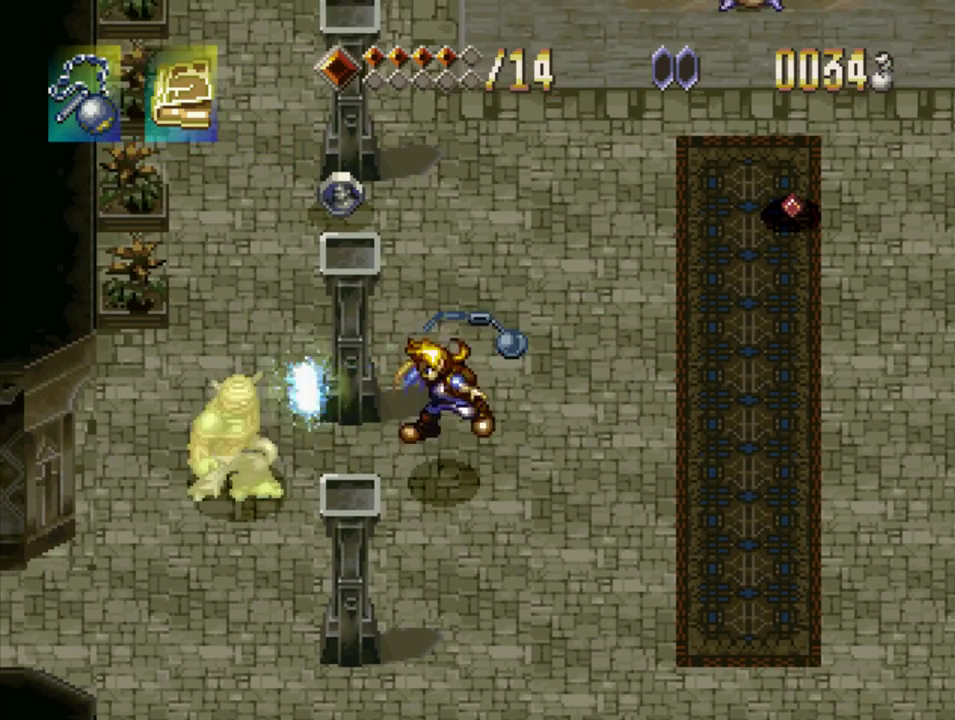
{"buttons": [], "events": [[233, "DPAD_LEFT", "down"], [350, "SQUARE", "down"], [467, "SQUARE", "up"], [500, "DPAD_LEFT", "up"]]}
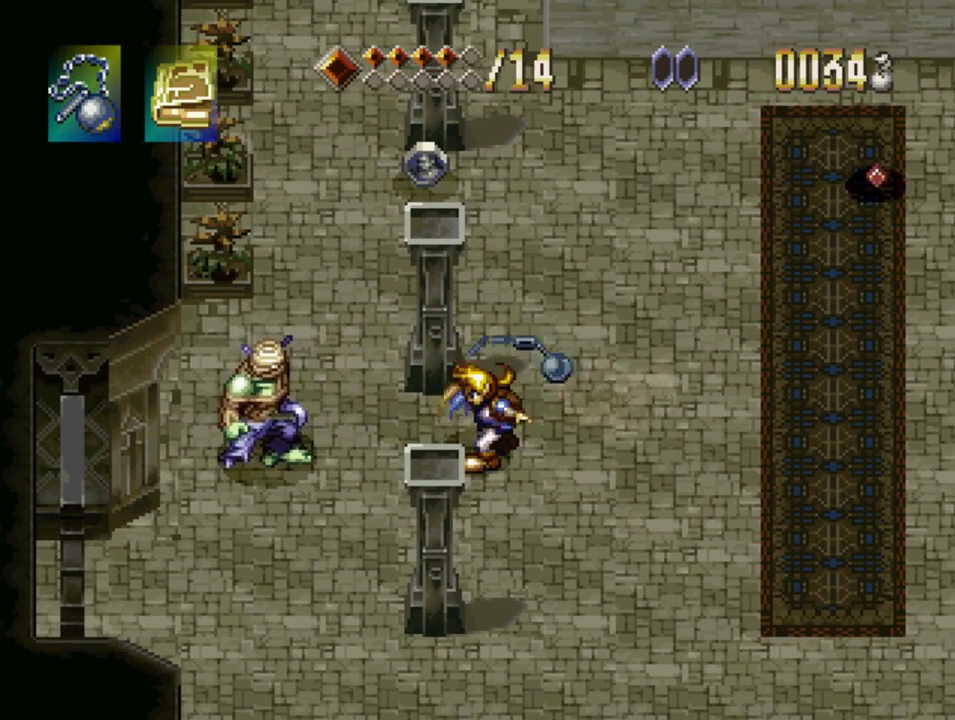
{"buttons": ["DPAD_LEFT"], "events": [[167, "DPAD_LEFT", "down"]]}
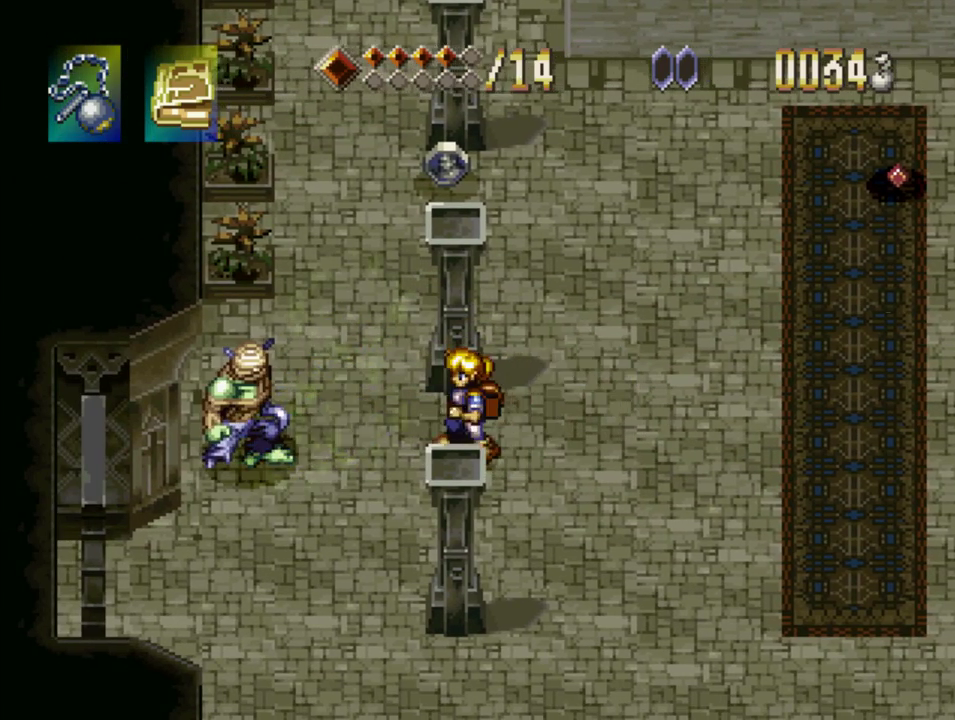
{"buttons": ["SQUARE"], "events": [[17, "SQUARE", "down"], [67, "DPAD_LEFT", "up"], [133, "SQUARE", "up"], [267, "SQUARE", "down"], [350, "SQUARE", "up"], [450, "SQUARE", "down"]]}
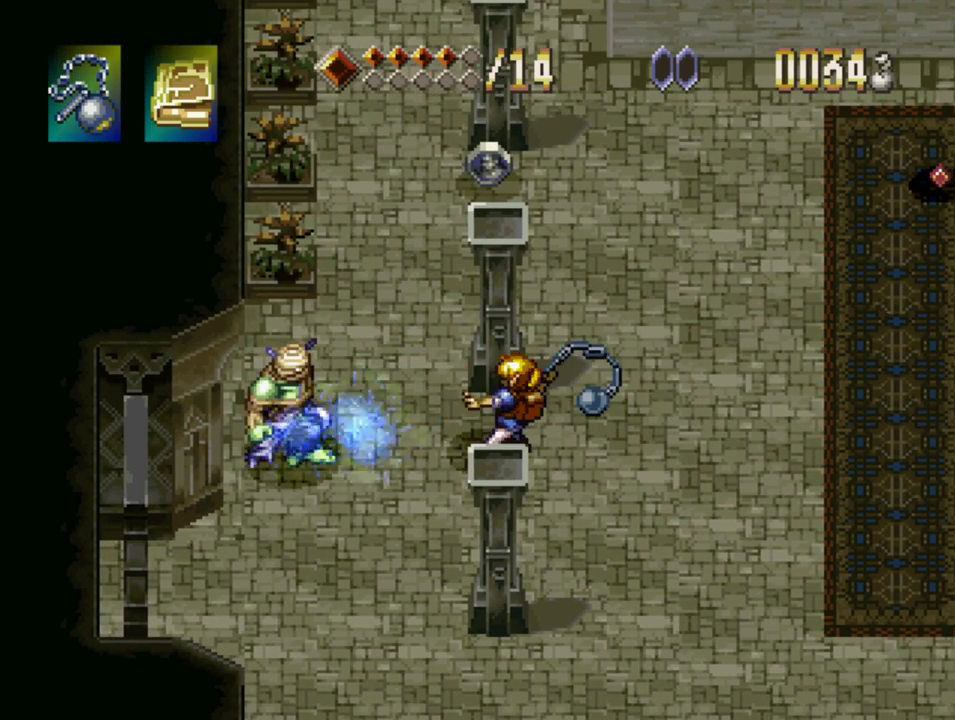
{"buttons": [], "events": [[33, "SQUARE", "up"], [100, "SQUARE", "down"], [183, "SQUARE", "up"], [250, "SQUARE", "down"], [333, "SQUARE", "up"], [400, "SQUARE", "down"], [483, "SQUARE", "up"]]}
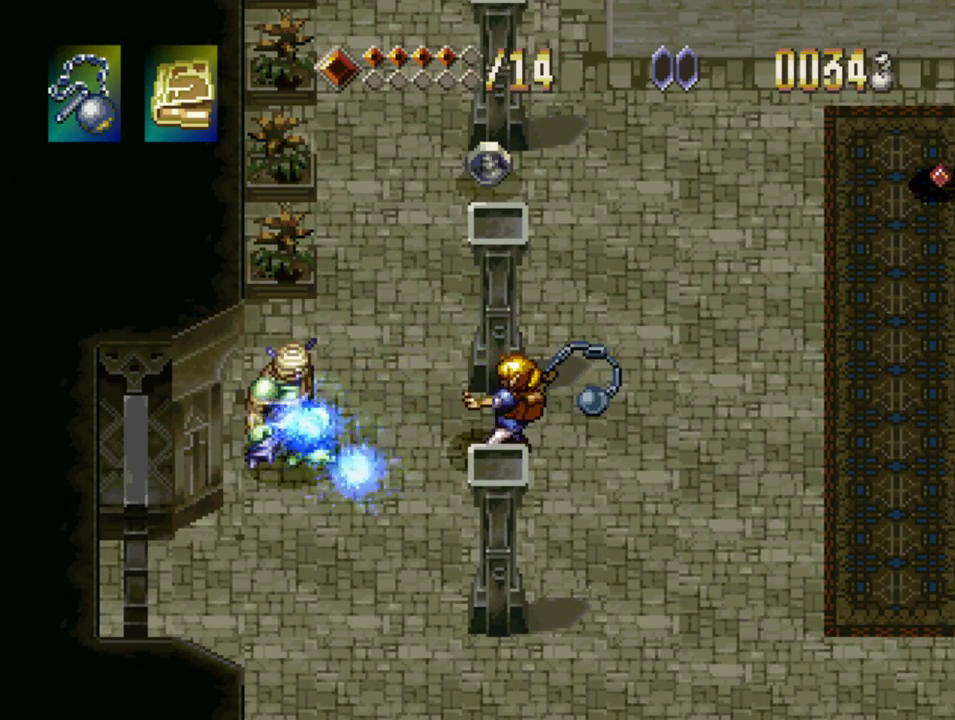
{"buttons": [], "events": [[50, "SQUARE", "down"], [133, "SQUARE", "up"], [200, "SQUARE", "down"], [300, "SQUARE", "up"]]}
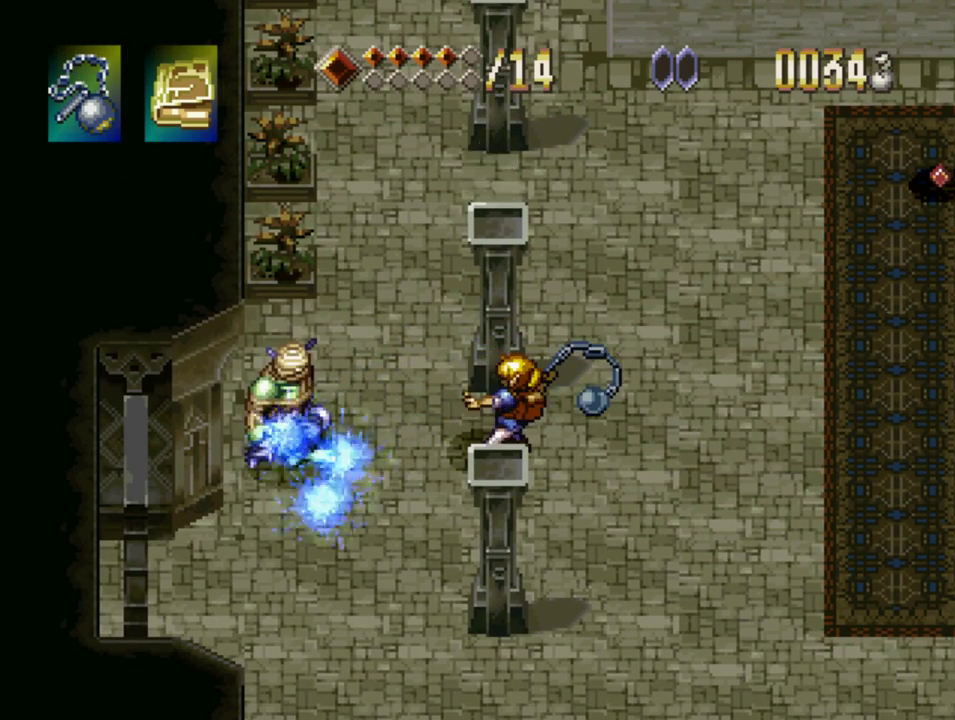
{"buttons": ["CROSS"], "events": [[100, "CROSS", "down"], [183, "SQUARE", "down"], [233, "CROSS", "up"], [283, "SQUARE", "up"], [500, "CROSS", "down"]]}
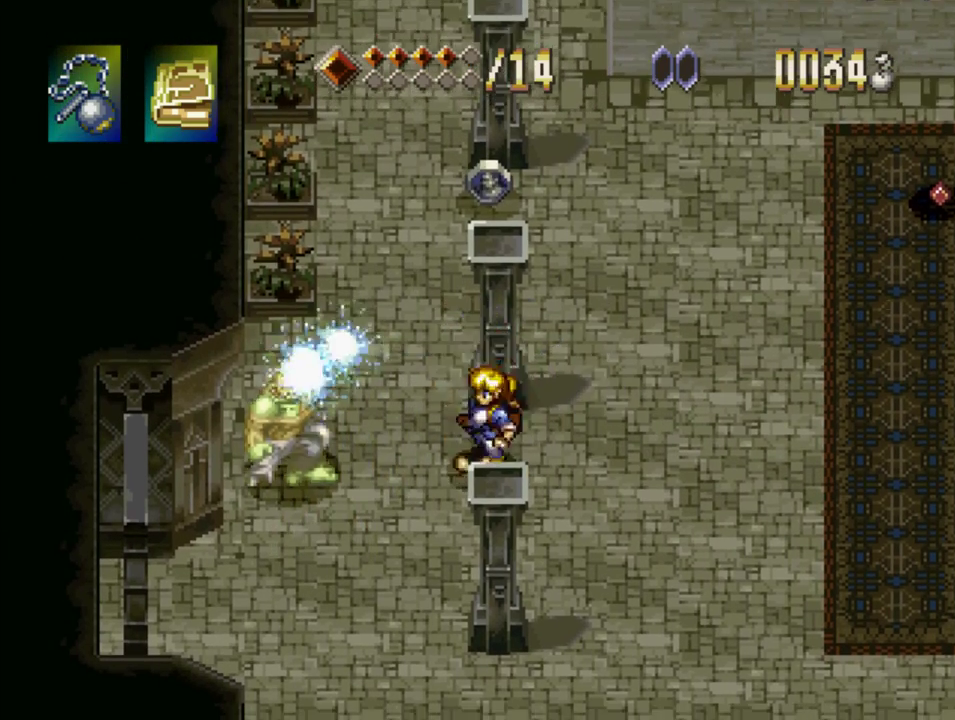
{"buttons": ["CROSS", "SQUARE"], "events": [[67, "SQUARE", "down"], [133, "CROSS", "up"], [183, "SQUARE", "up"], [417, "CROSS", "down"], [467, "SQUARE", "down"]]}
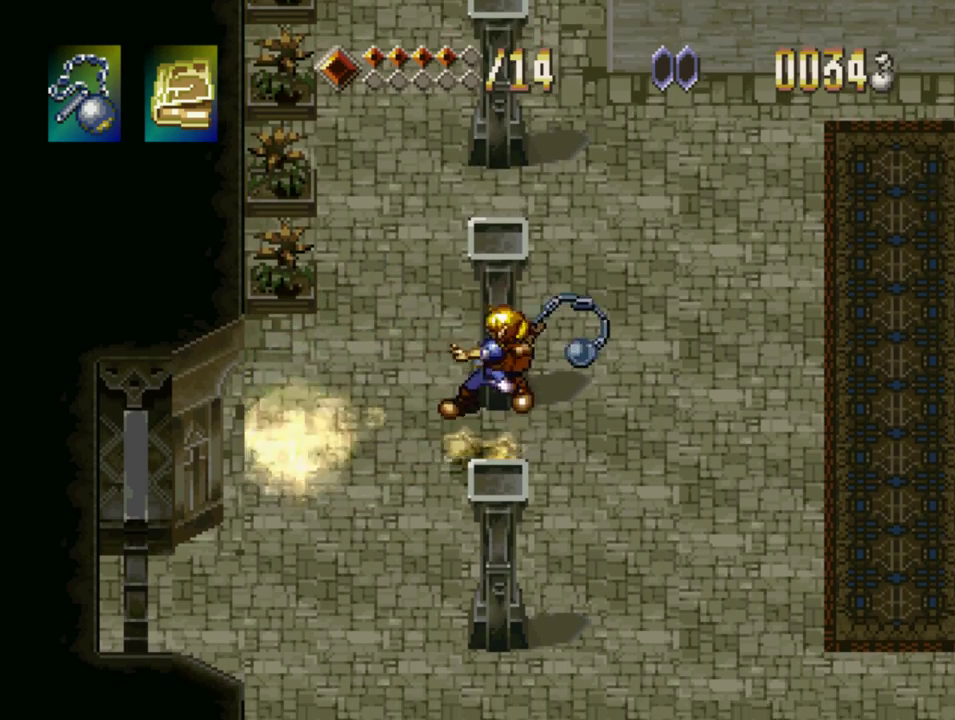
{"buttons": ["DPAD_RIGHT"], "events": [[67, "CROSS", "up"], [83, "SQUARE", "up"], [167, "DPAD_RIGHT", "down"]]}
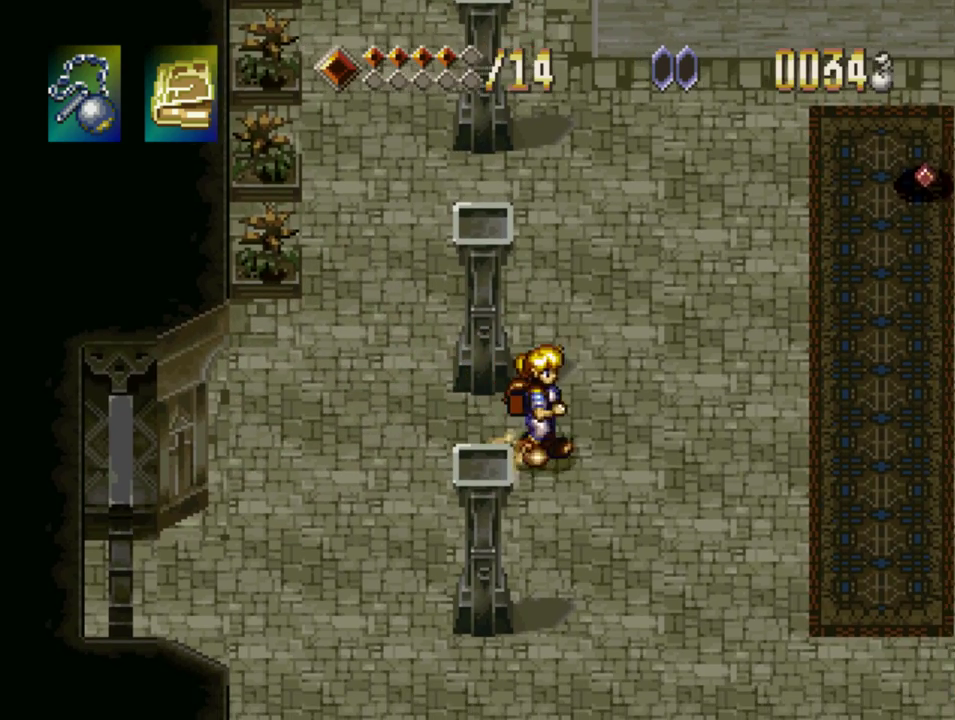
{"buttons": ["TRIANGLE", "DPAD_UP"], "events": [[100, "DPAD_UP", "down"], [100, "TRIANGLE", "down"], [117, "DPAD_RIGHT", "up"]]}
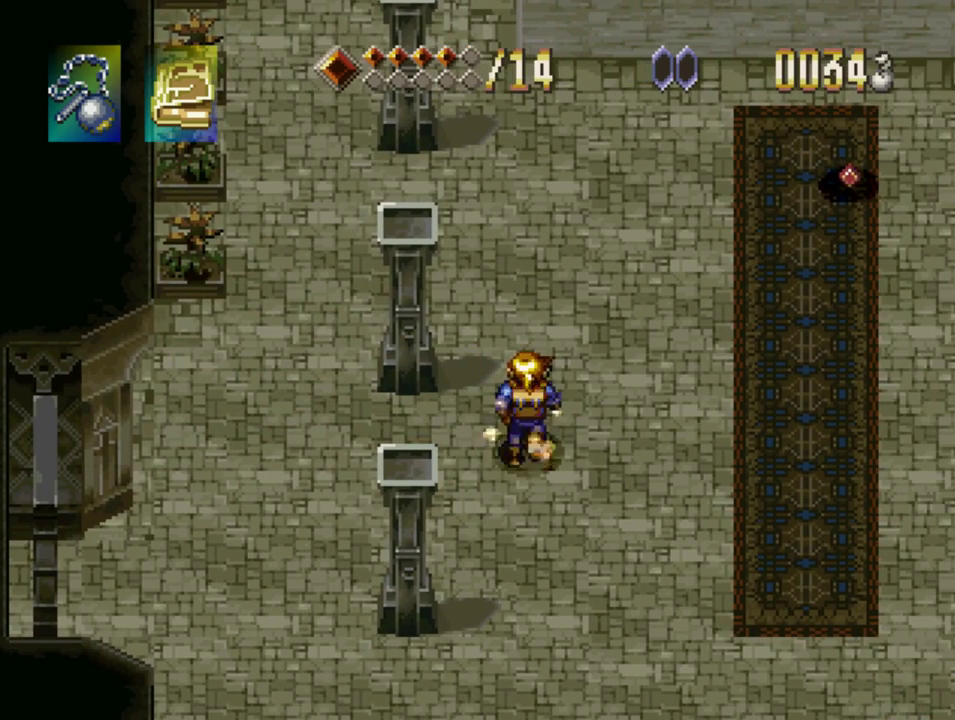
{"buttons": ["TRIANGLE"], "events": [[383, "DPAD_UP", "up"]]}
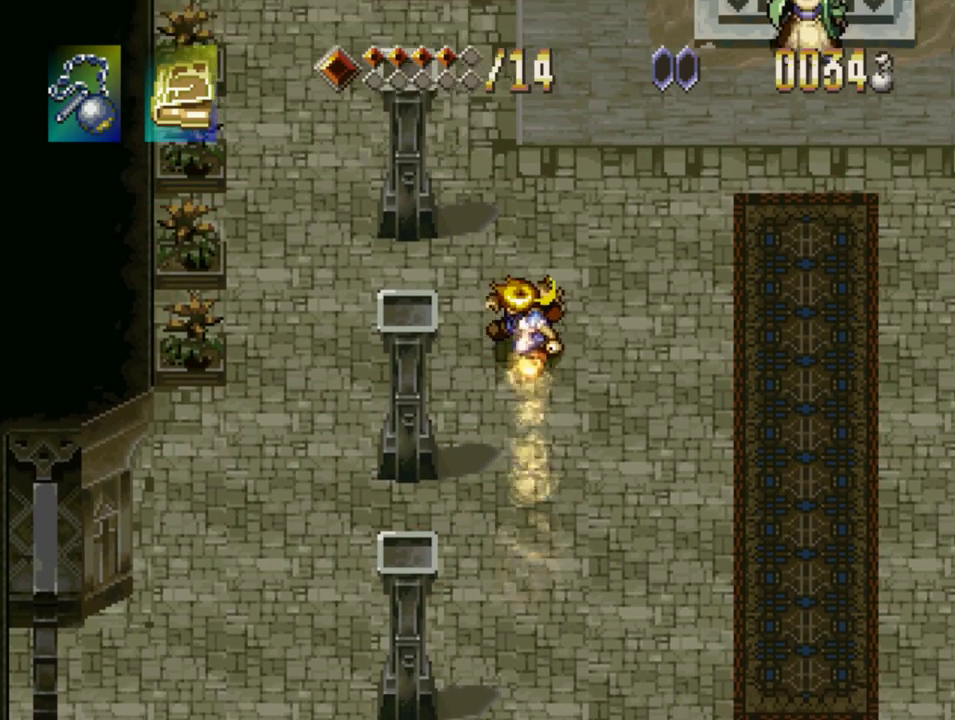
{"buttons": ["TRIANGLE"], "events": [[100, "DPAD_RIGHT", "down"], [317, "DPAD_RIGHT", "up"]]}
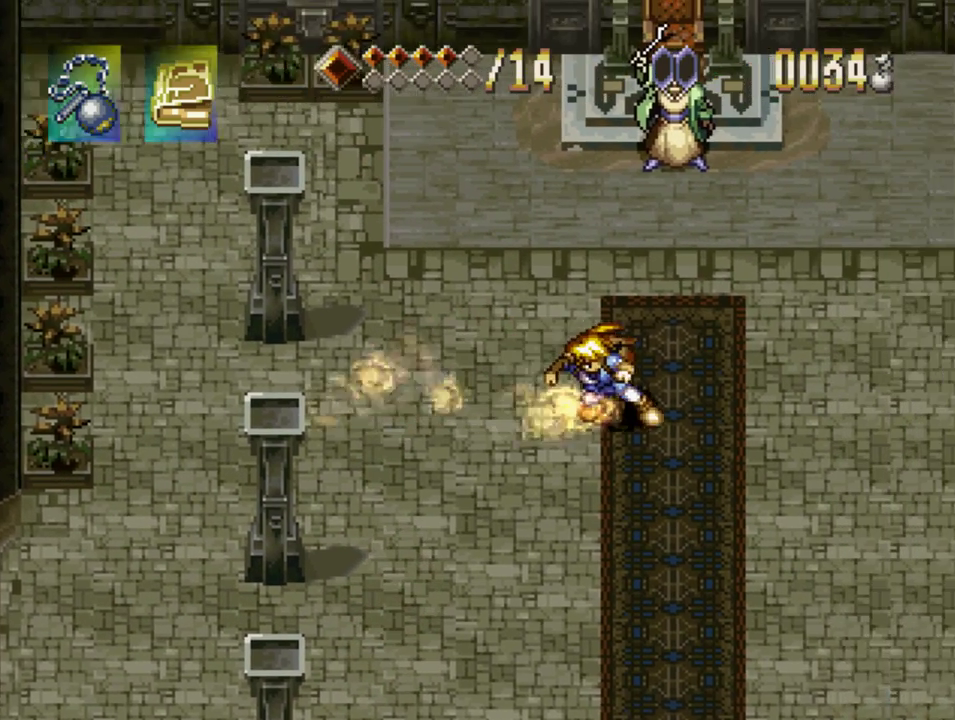
{"buttons": ["DPAD_UP"], "events": [[50, "DPAD_UP", "down"], [167, "TRIANGLE", "up"]]}
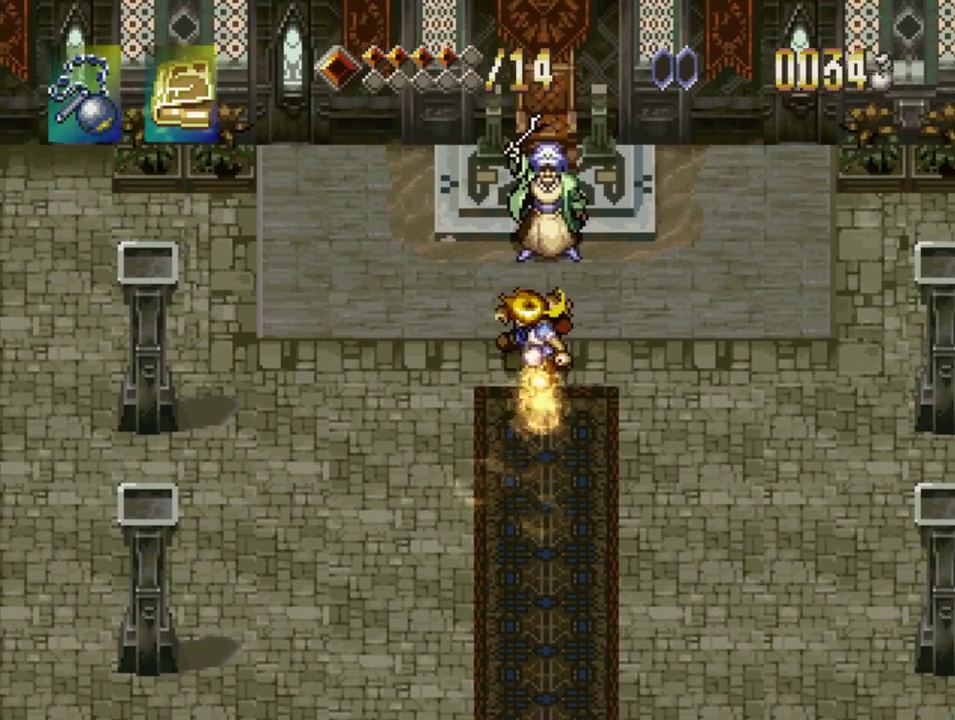
{"buttons": [], "events": [[500, "DPAD_UP", "up"]]}
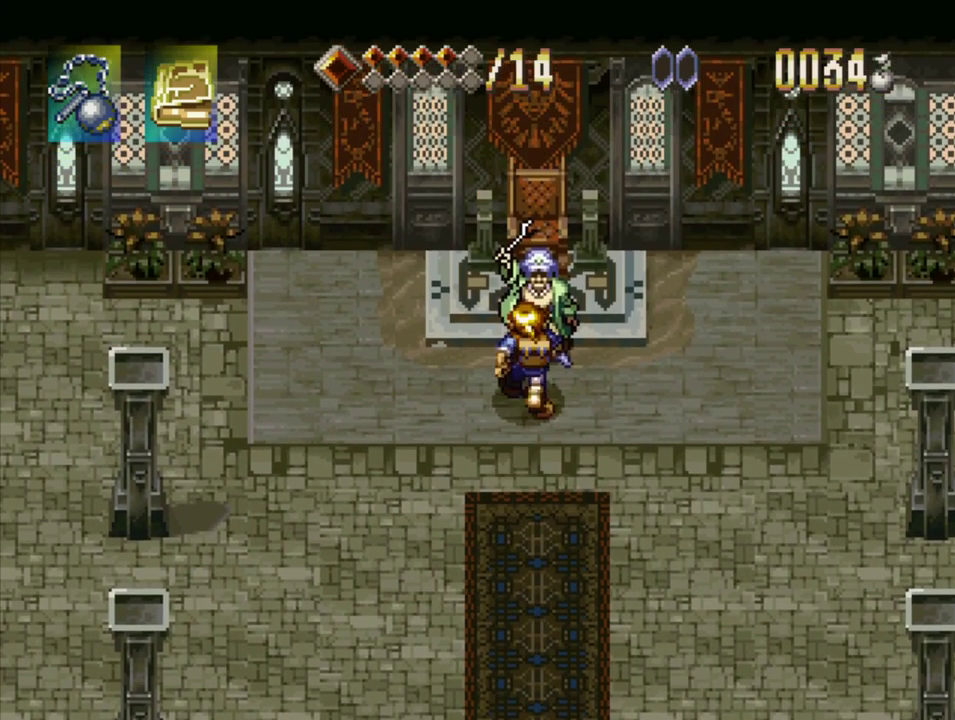
{"buttons": [], "events": []}
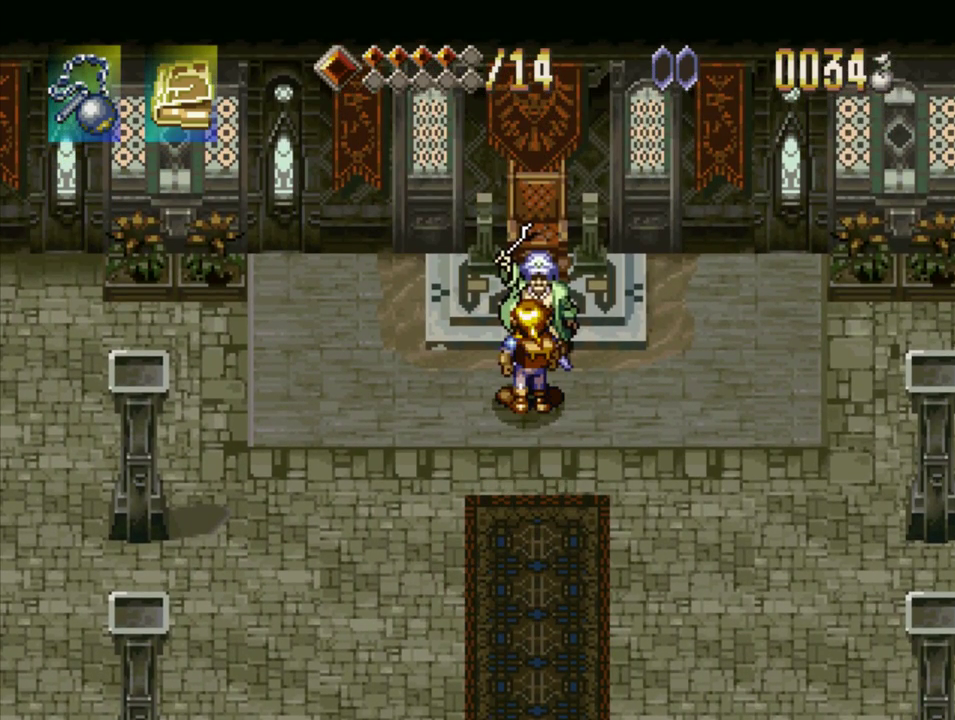
{"buttons": ["SQUARE"], "events": [[400, "SQUARE", "down"]]}
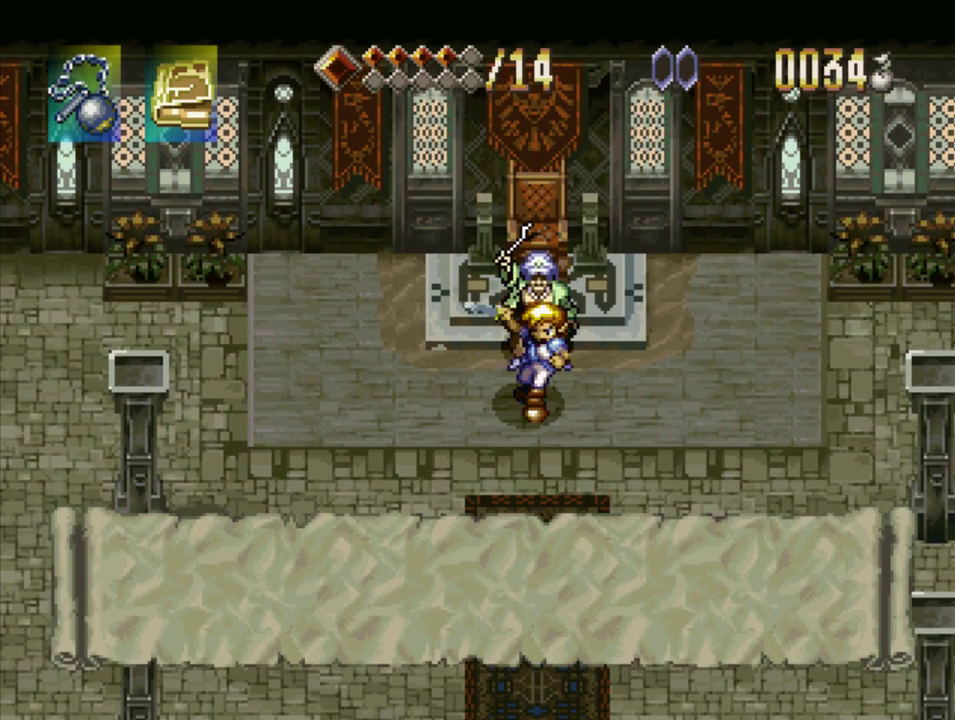
{"buttons": ["SQUARE"], "events": []}
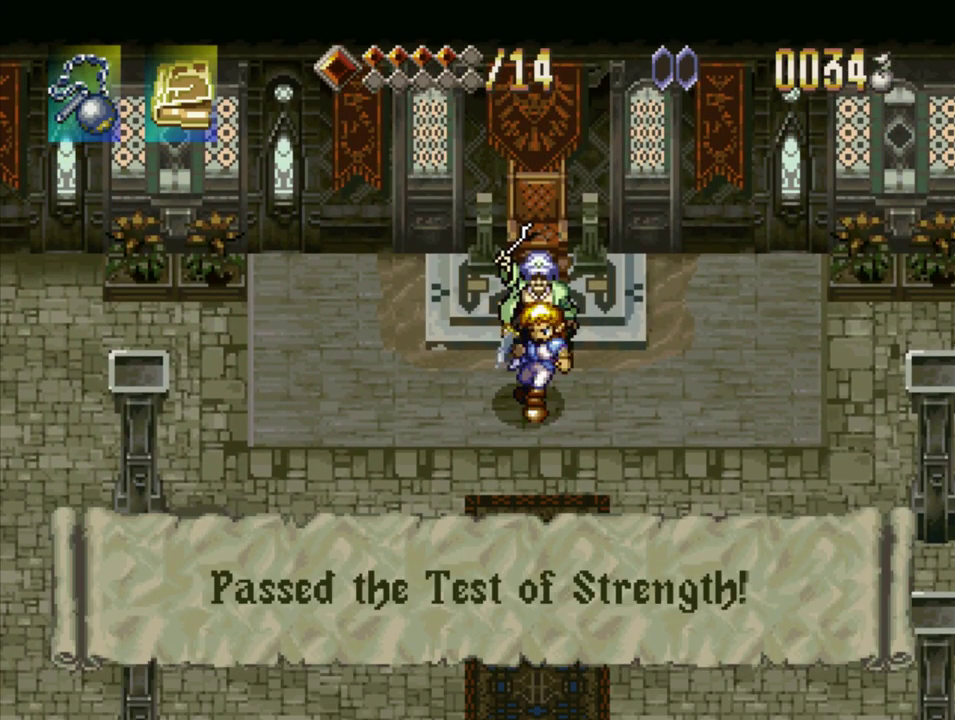
{"buttons": ["SQUARE"], "events": []}
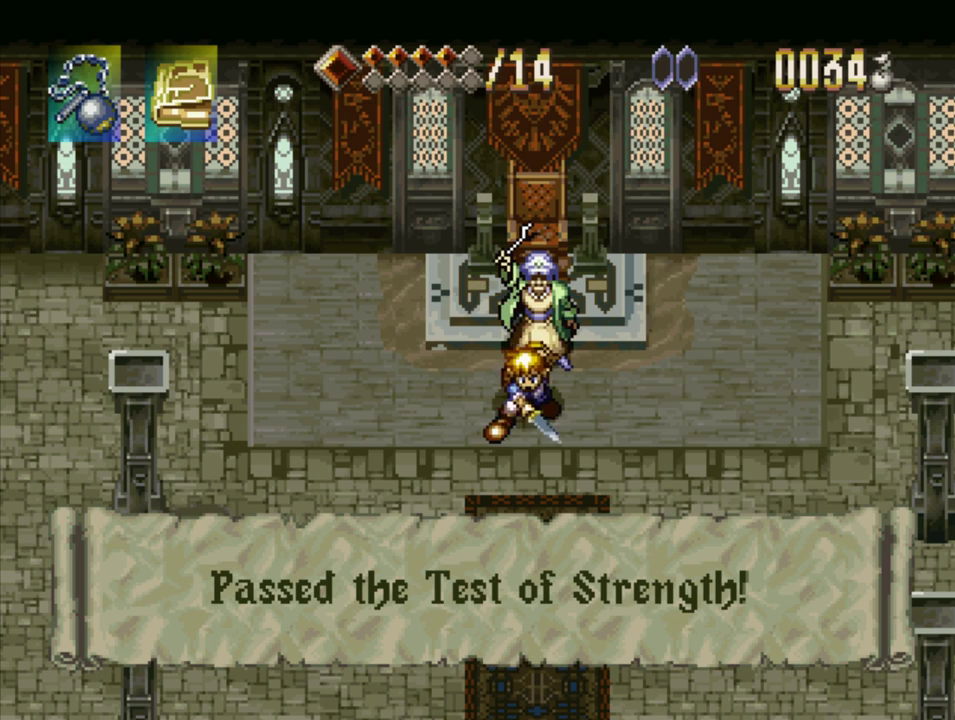
{"buttons": ["SQUARE"], "events": []}
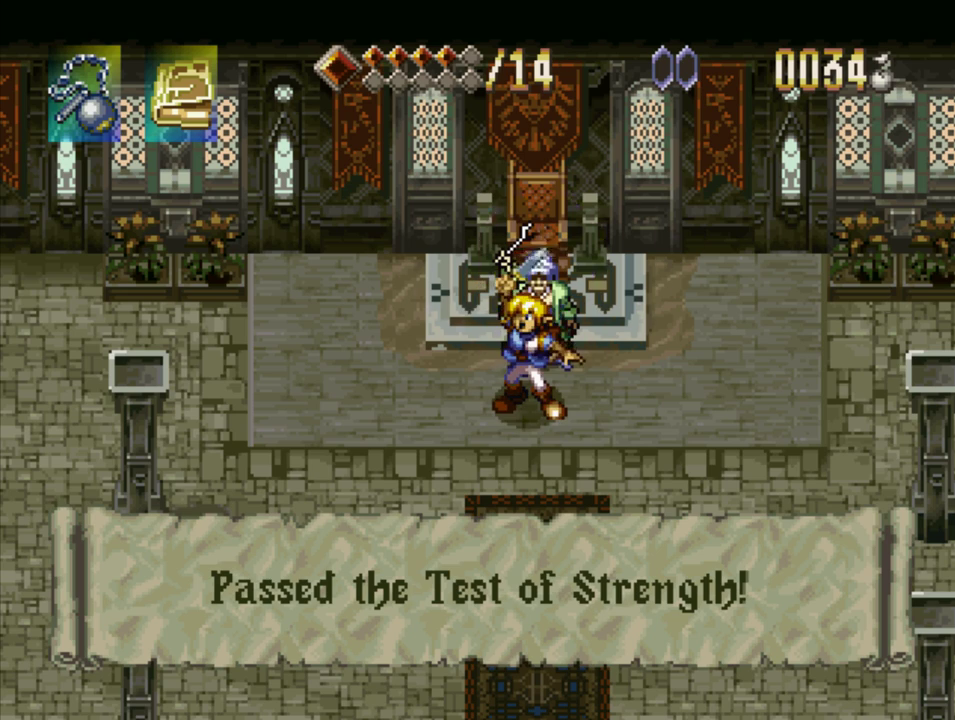
{"buttons": ["SQUARE"], "events": []}
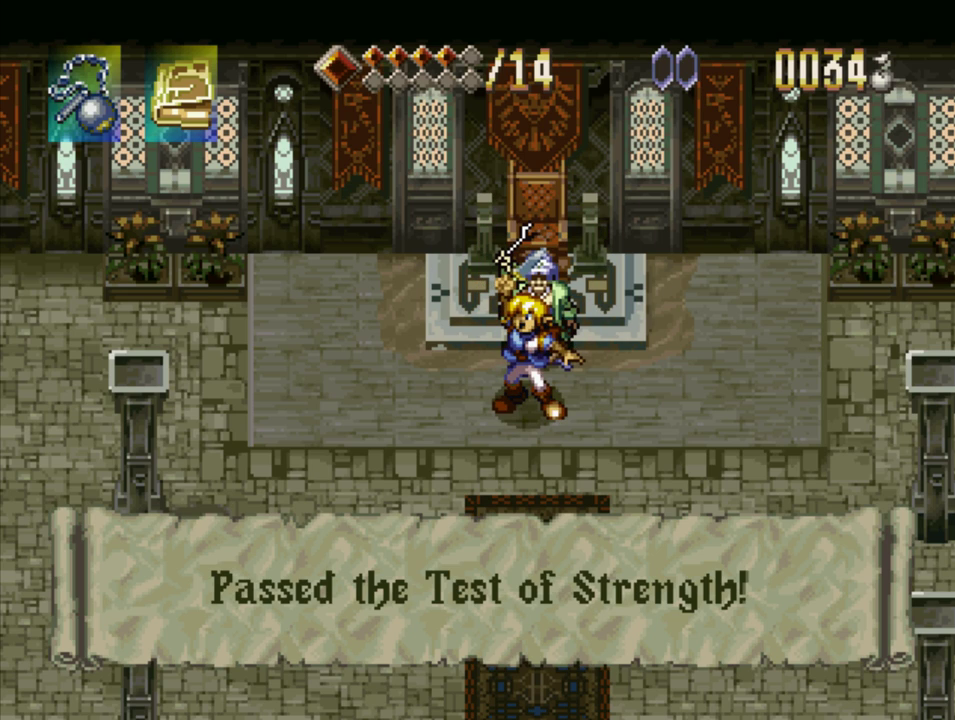
{"buttons": ["SQUARE"], "events": []}
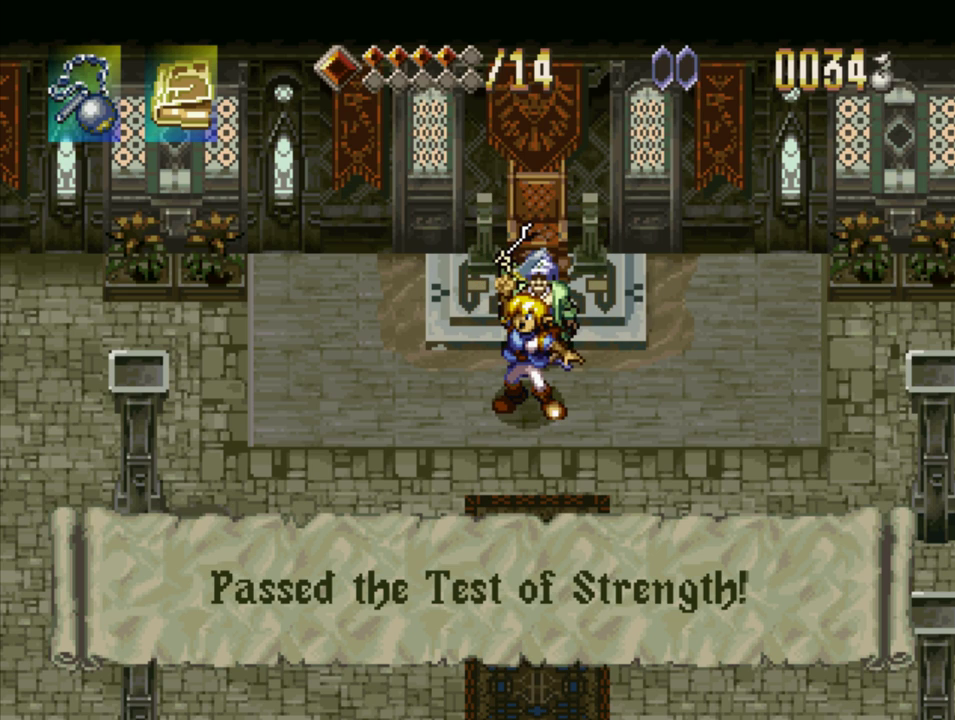
{"buttons": ["SQUARE"], "events": []}
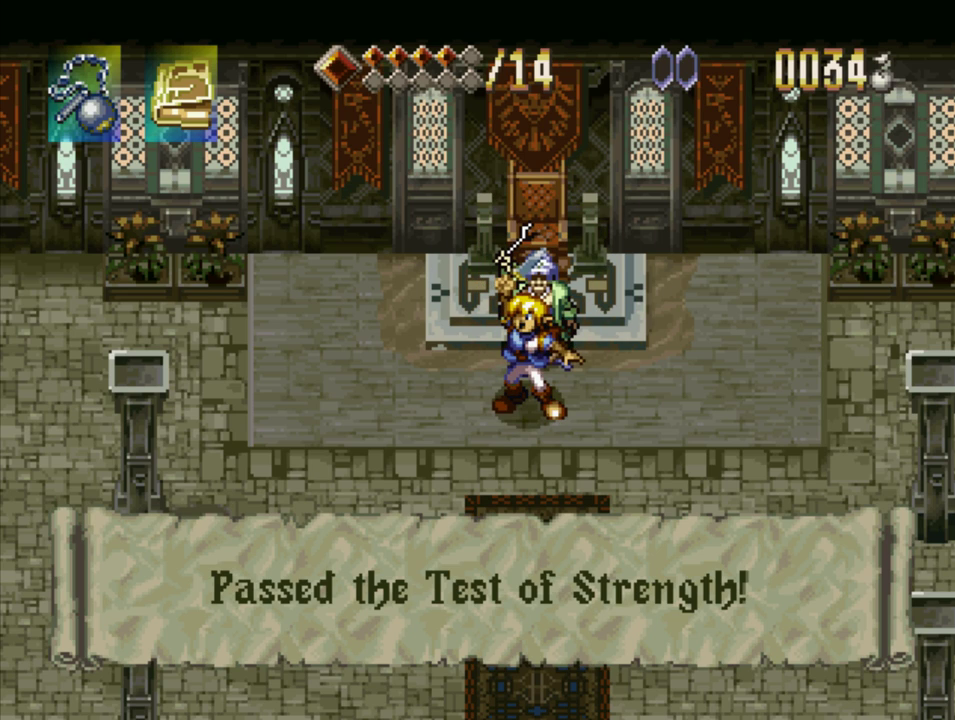
{"buttons": ["SQUARE"], "events": []}
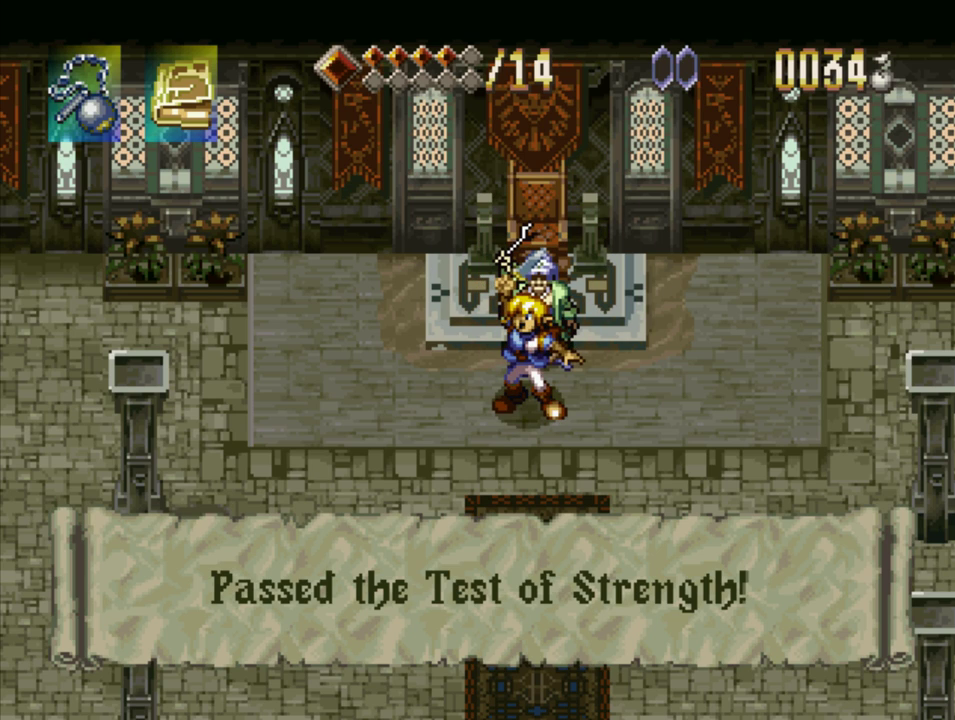
{"buttons": ["SQUARE"], "events": []}